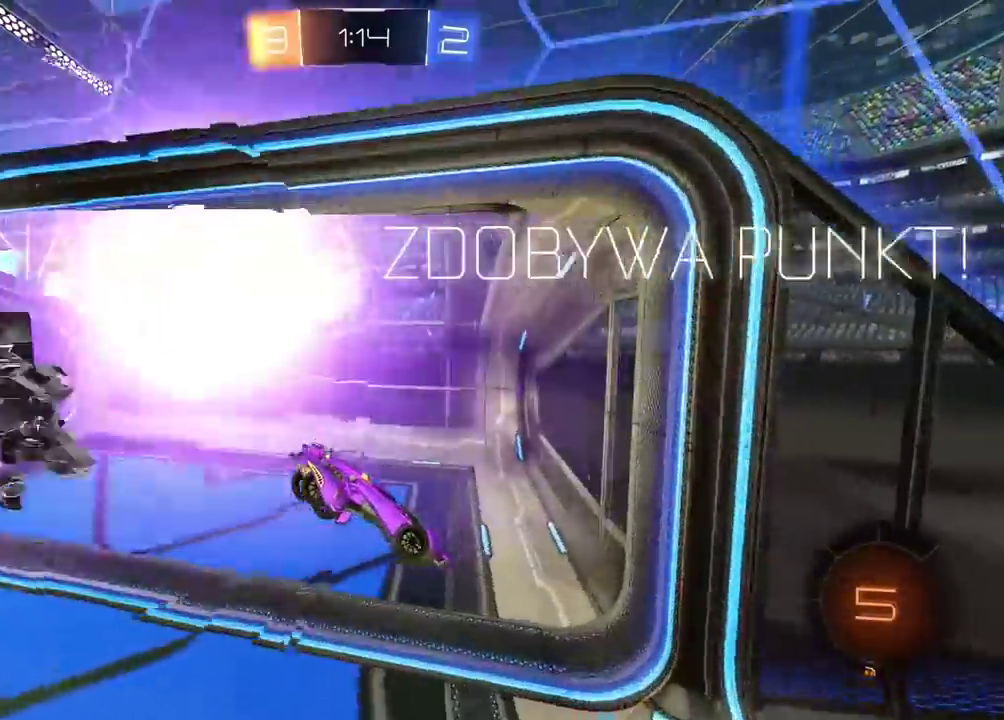
Gameplay with a controller (PlayStation layout); each line is a JSON object with the inputs held at the frame after it. "events" lists button and stick changes between this image and that frame as [ms after this image, input, new state], when the widget could be followed in between.
{"buttons": ["TRIANGLE"], "left_stick": "center", "right_stick": "center", "events": [[433, "TRIANGLE", "down"]]}
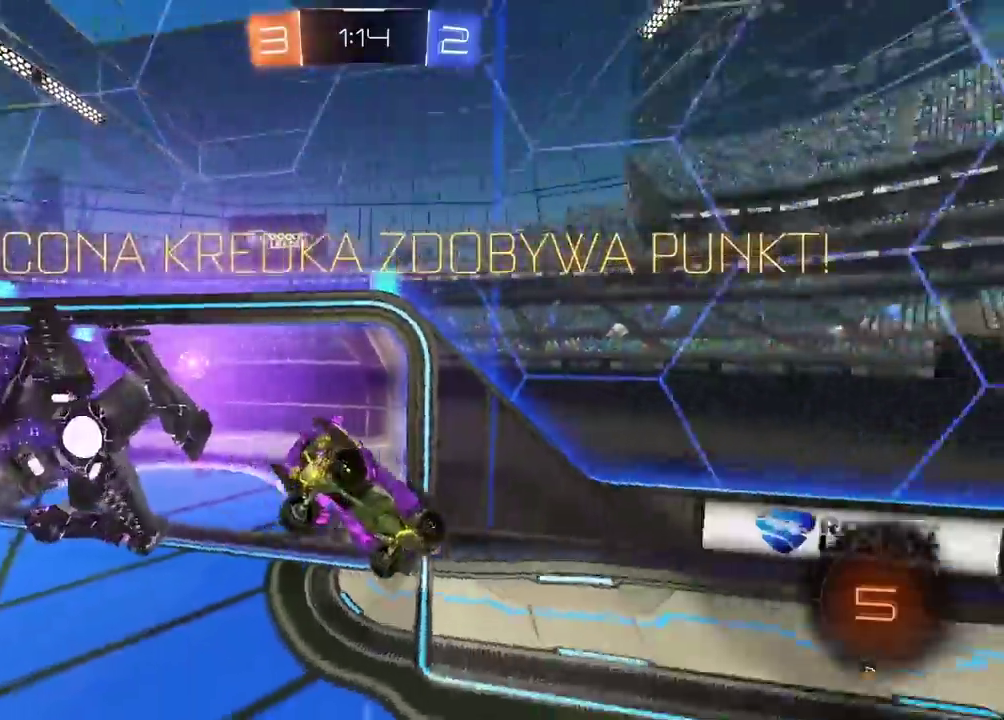
{"buttons": [], "left_stick": "center", "right_stick": "center", "events": [[33, "TRIANGLE", "up"]]}
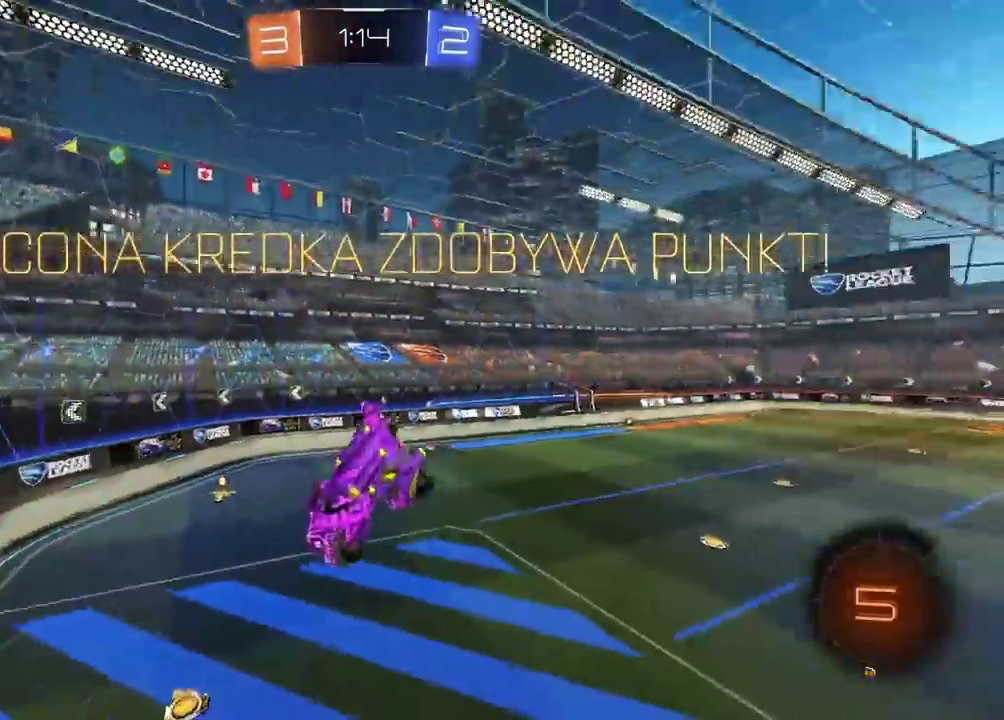
{"buttons": [], "left_stick": "right", "right_stick": "center", "events": [[383, "left_stick", "right"]]}
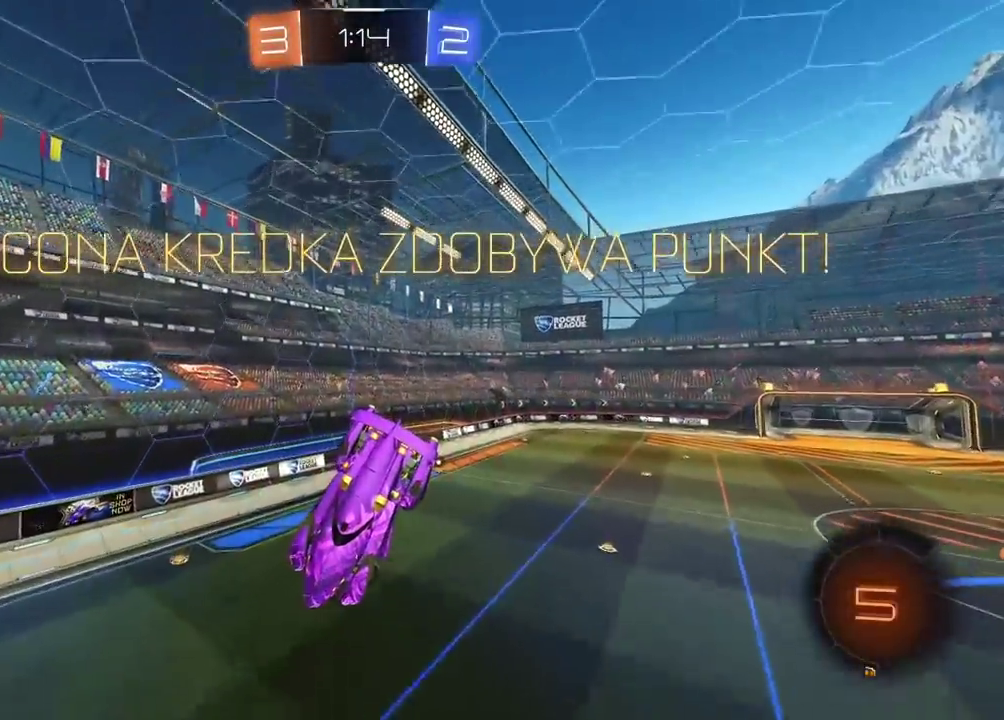
{"buttons": [], "left_stick": "center", "right_stick": "center", "events": [[367, "left_stick", "center"]]}
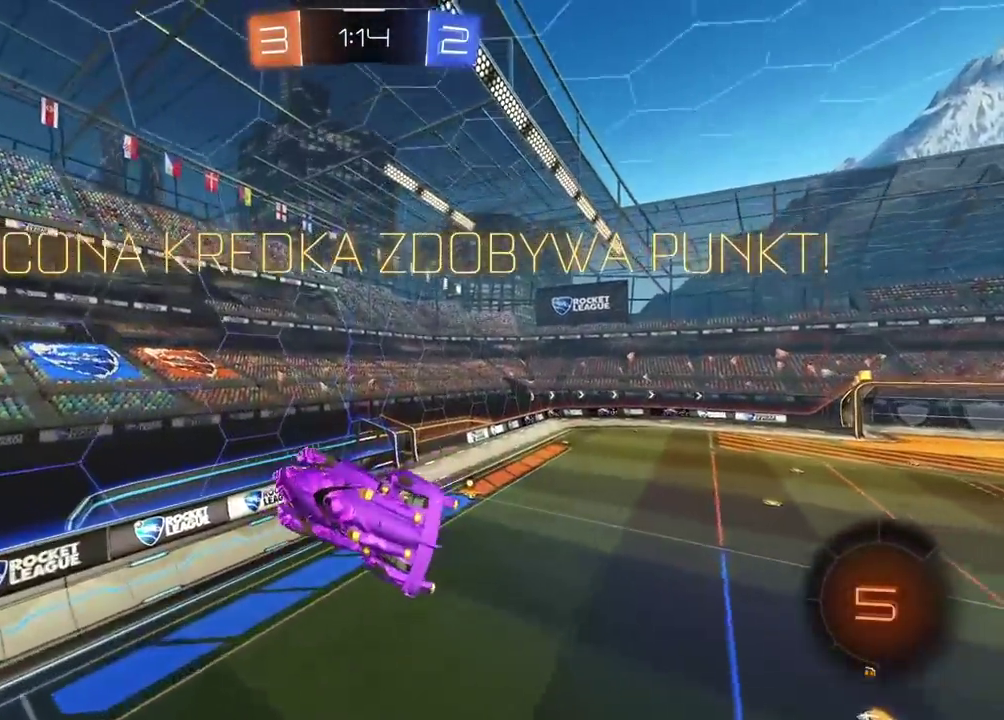
{"buttons": [], "left_stick": "center", "right_stick": "center", "events": [[433, "L2", "down"], [483, "L2", "up"]]}
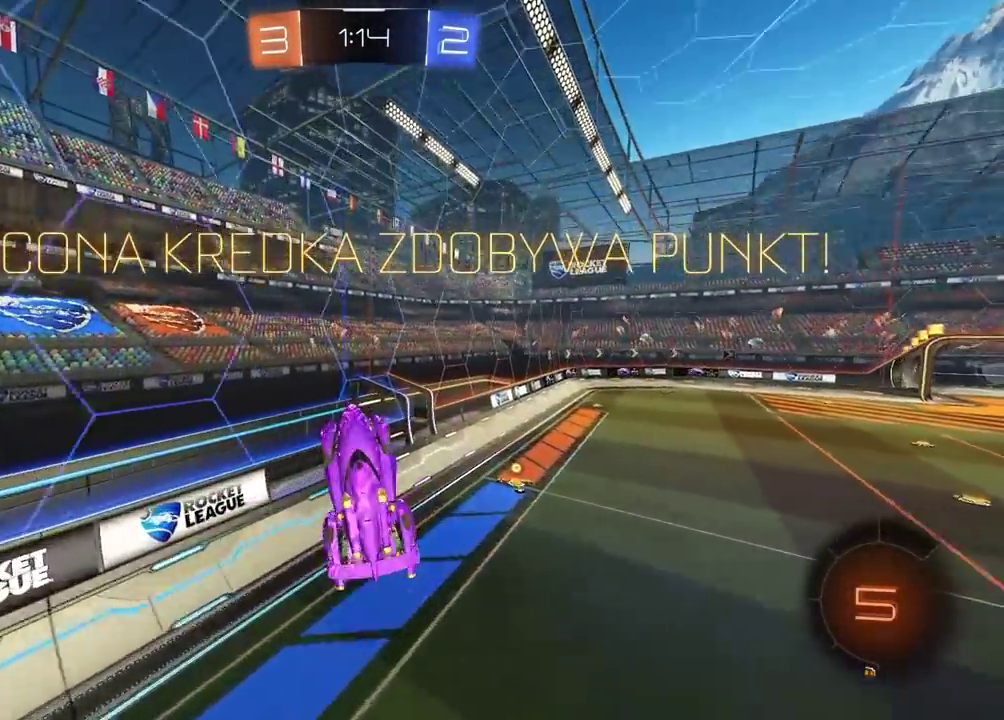
{"buttons": [], "left_stick": "center", "right_stick": "center", "events": [[200, "left_stick", "right"], [317, "left_stick", "center"]]}
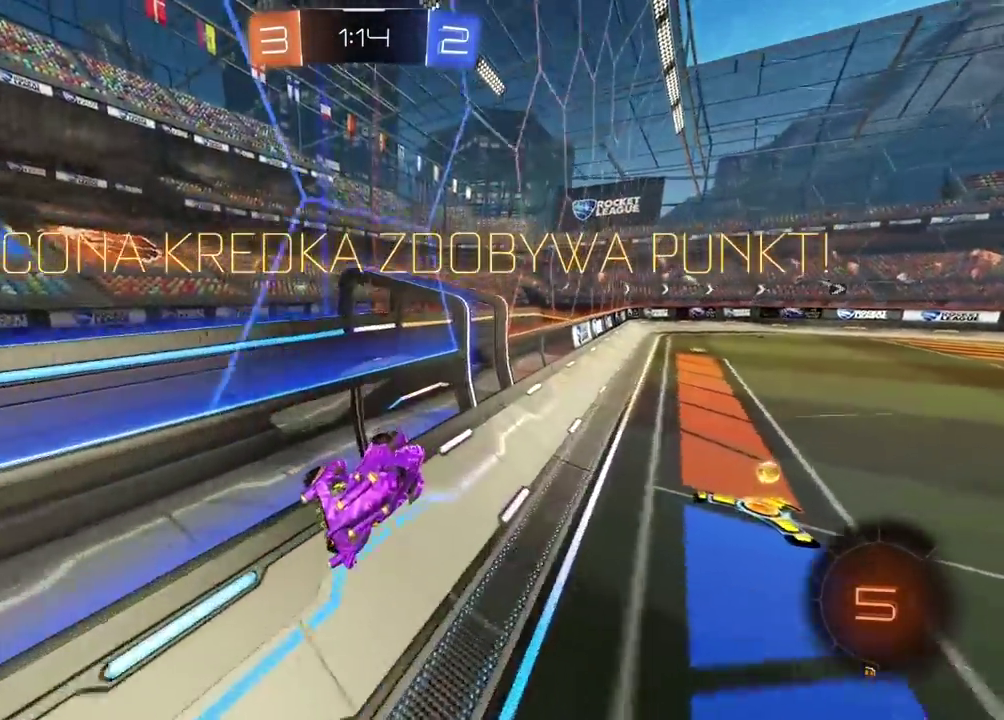
{"buttons": [], "left_stick": "center", "right_stick": "center", "events": [[333, "START", "down"], [467, "START", "up"]]}
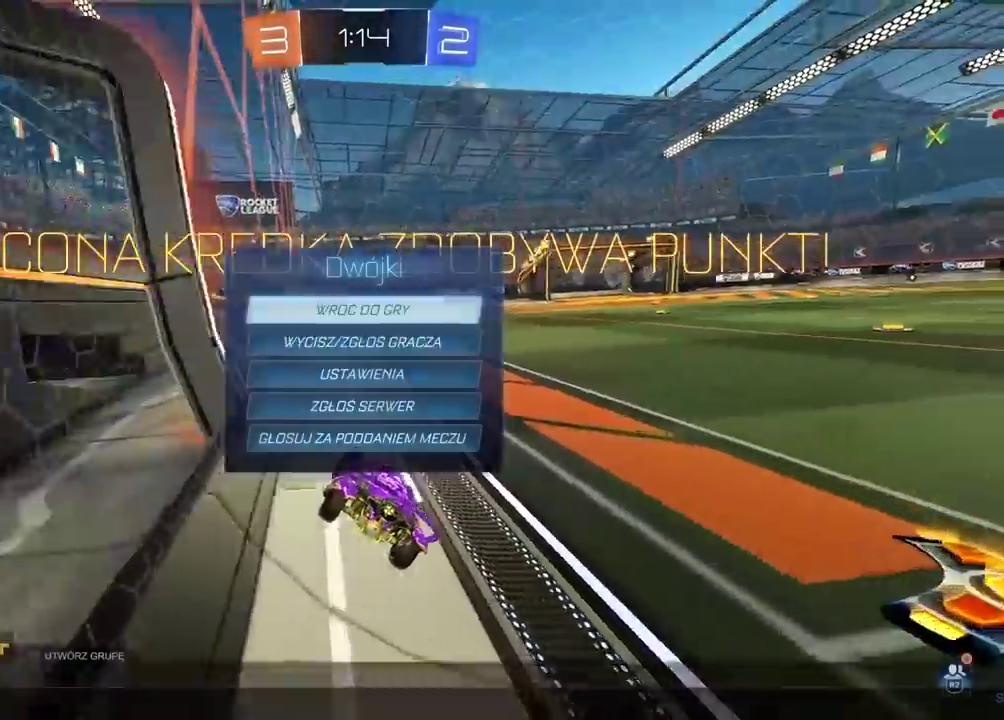
{"buttons": [], "left_stick": "center", "right_stick": "center", "events": [[133, "DPAD_DOWN", "down"], [233, "DPAD_DOWN", "up"], [367, "CROSS", "down"], [433, "CROSS", "up"]]}
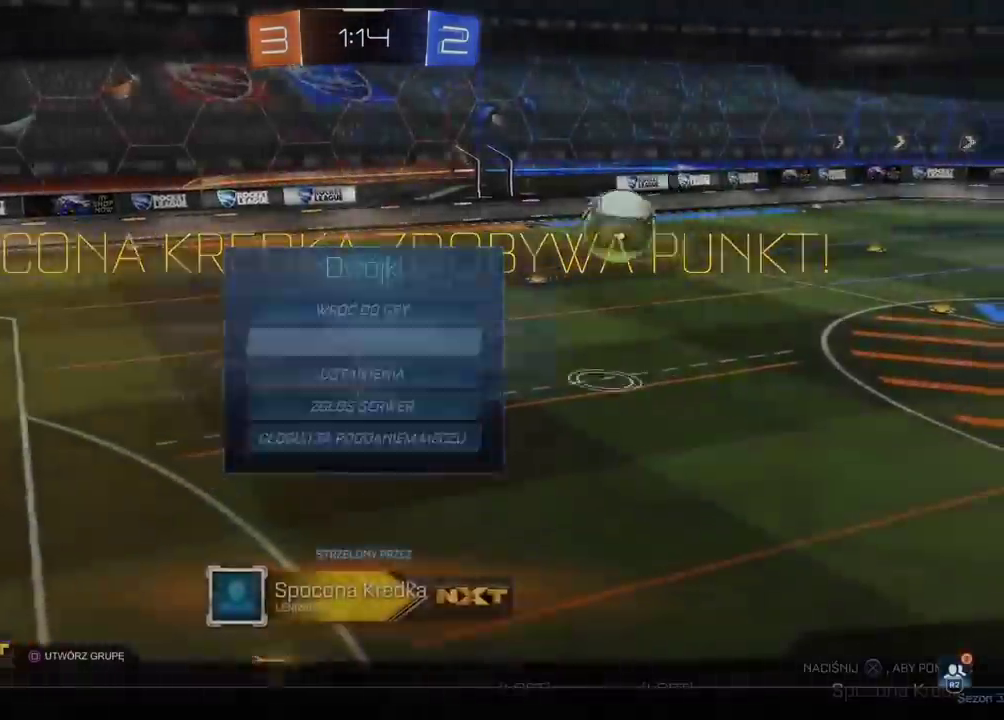
{"buttons": [], "left_stick": "center", "right_stick": "center", "events": []}
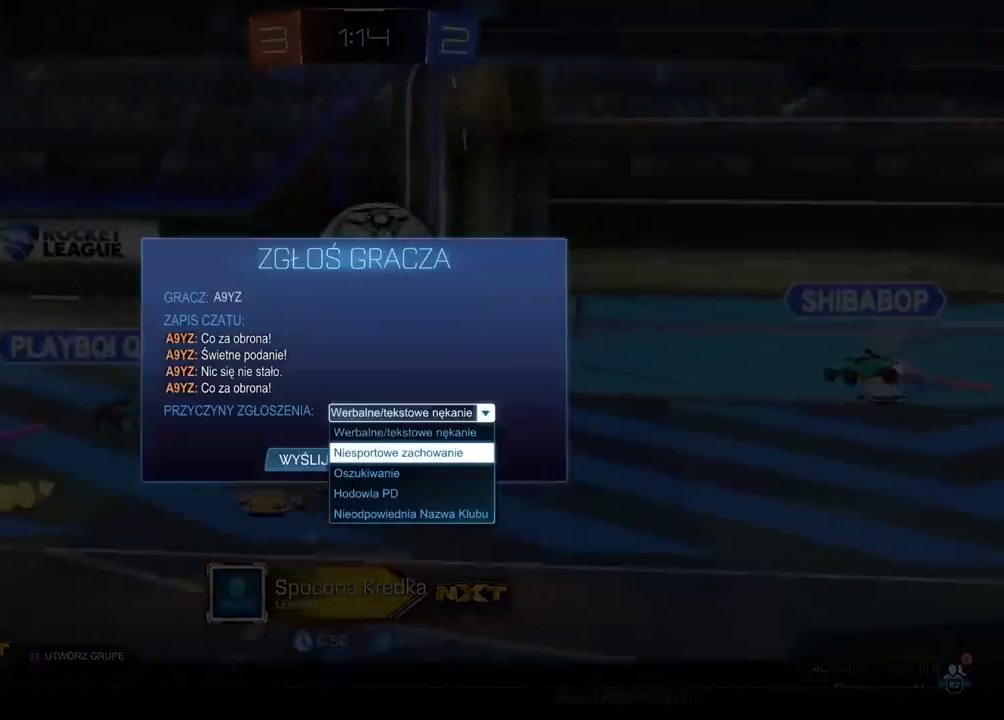
{"buttons": [], "left_stick": "center", "right_stick": "center", "events": [[83, "CROSS", "down"], [183, "CROSS", "up"], [283, "DPAD_DOWN", "down"], [367, "DPAD_DOWN", "up"], [450, "DPAD_DOWN", "down"], [500, "DPAD_DOWN", "up"]]}
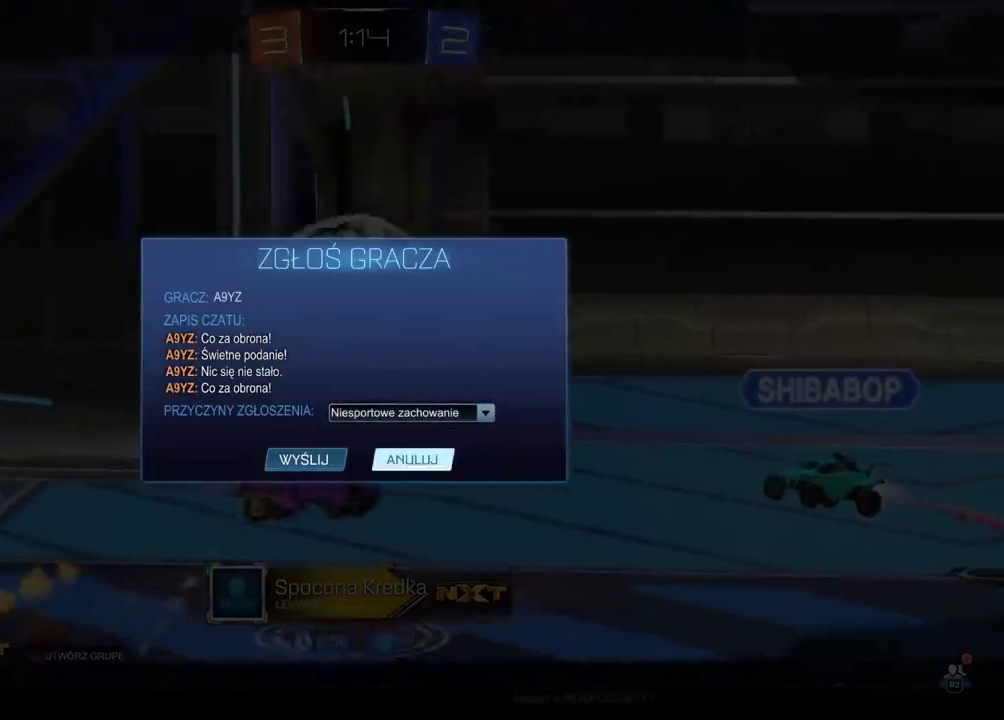
{"buttons": [], "left_stick": "center", "right_stick": "center", "events": [[100, "DPAD_LEFT", "down"], [183, "DPAD_LEFT", "up"], [233, "CROSS", "down"], [333, "CROSS", "up"]]}
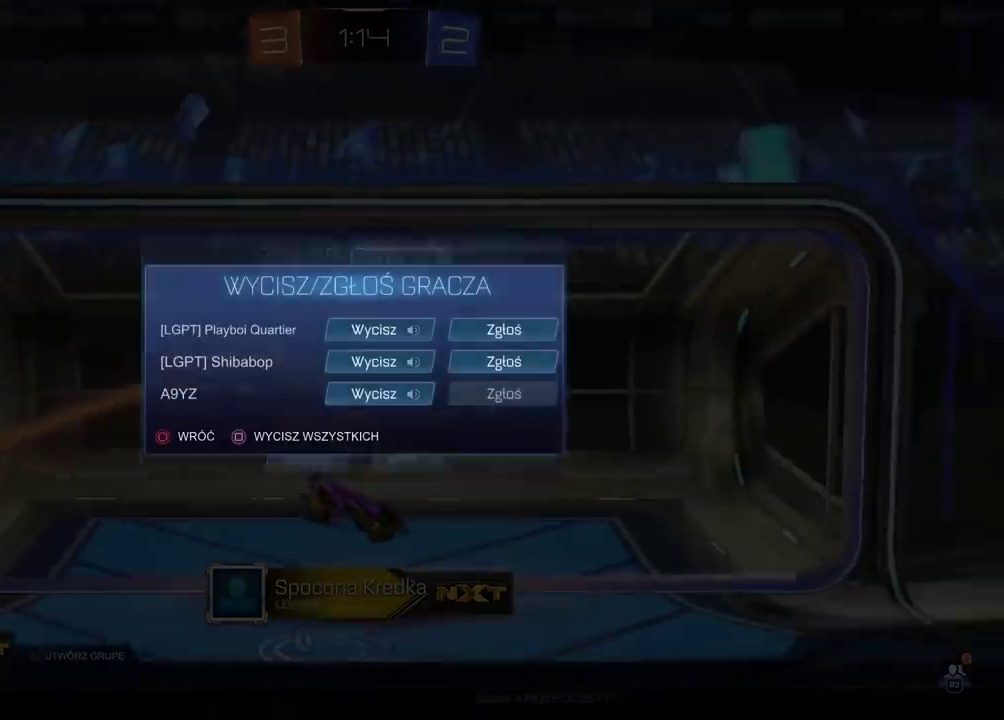
{"buttons": [], "left_stick": "center", "right_stick": "center", "events": [[83, "CIRCLE", "down"], [167, "CIRCLE", "up"], [233, "CIRCLE", "down"], [317, "CIRCLE", "up"], [383, "CIRCLE", "down"], [467, "CIRCLE", "up"]]}
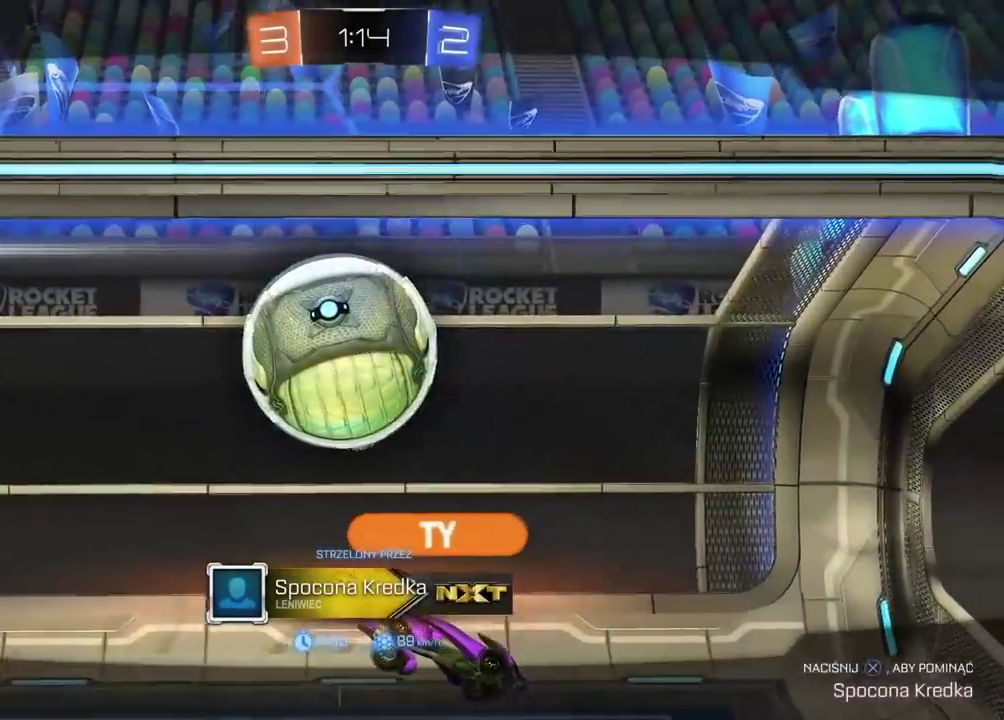
{"buttons": ["R2", "SELECT"], "left_stick": "center", "right_stick": "center", "events": [[33, "CIRCLE", "down"], [133, "CIRCLE", "up"], [283, "R2", "down"], [283, "TRIANGLE", "down"], [333, "TRIANGLE", "up"], [400, "TRIANGLE", "down"], [483, "TRIANGLE", "up"], [500, "SELECT", "down"]]}
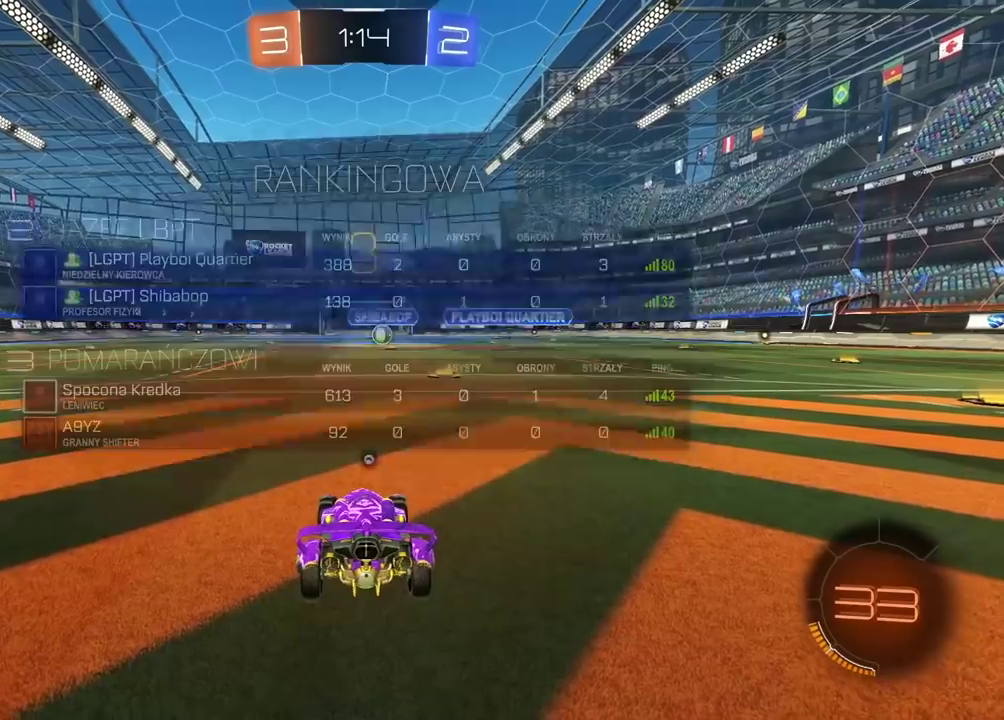
{"buttons": ["TRIANGLE", "R2"], "left_stick": "center", "right_stick": "center", "events": [[183, "TRIANGLE", "down"], [267, "TRIANGLE", "up"], [333, "TRIANGLE", "down"], [383, "SELECT", "up"], [433, "TRIANGLE", "up"], [483, "TRIANGLE", "down"]]}
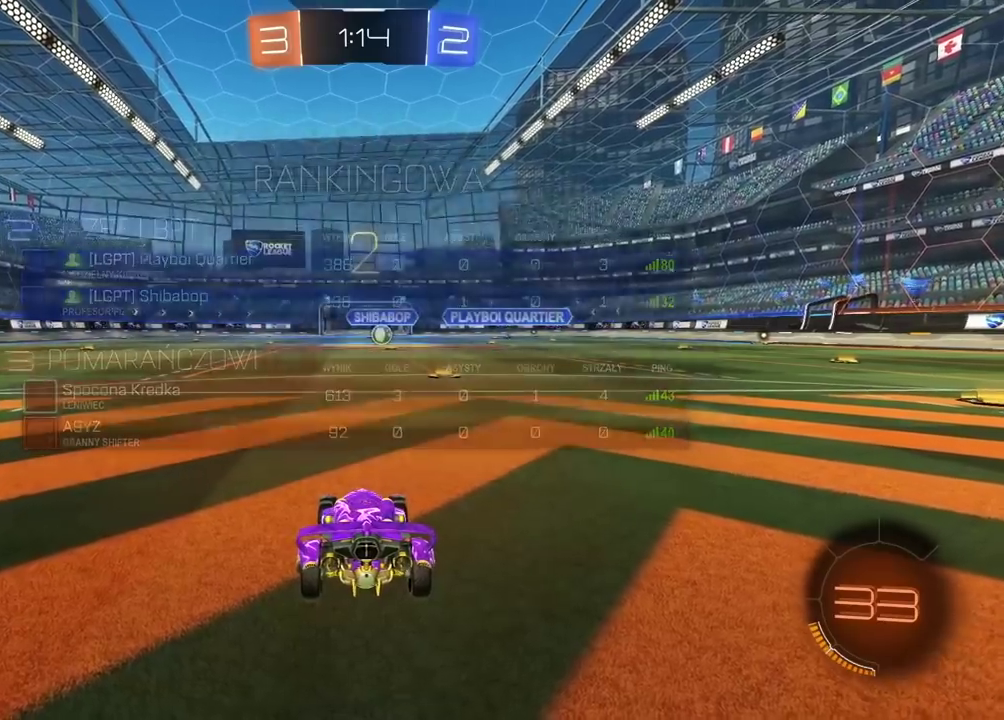
{"buttons": ["R2"], "left_stick": "center", "right_stick": "center", "events": [[83, "TRIANGLE", "up"], [150, "TRIANGLE", "down"], [233, "TRIANGLE", "up"], [333, "TRIANGLE", "down"], [383, "TRIANGLE", "up"]]}
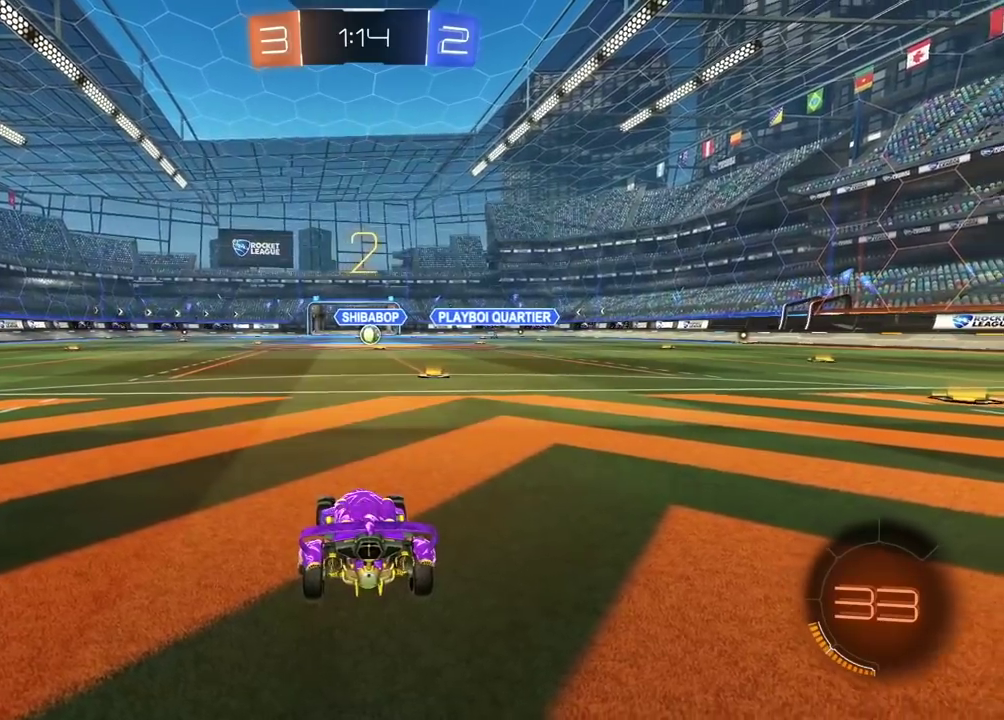
{"buttons": ["R2"], "left_stick": "center", "right_stick": "center", "events": [[183, "TRIANGLE", "down"], [250, "TRIANGLE", "up"], [333, "TRIANGLE", "down"], [417, "TRIANGLE", "up"]]}